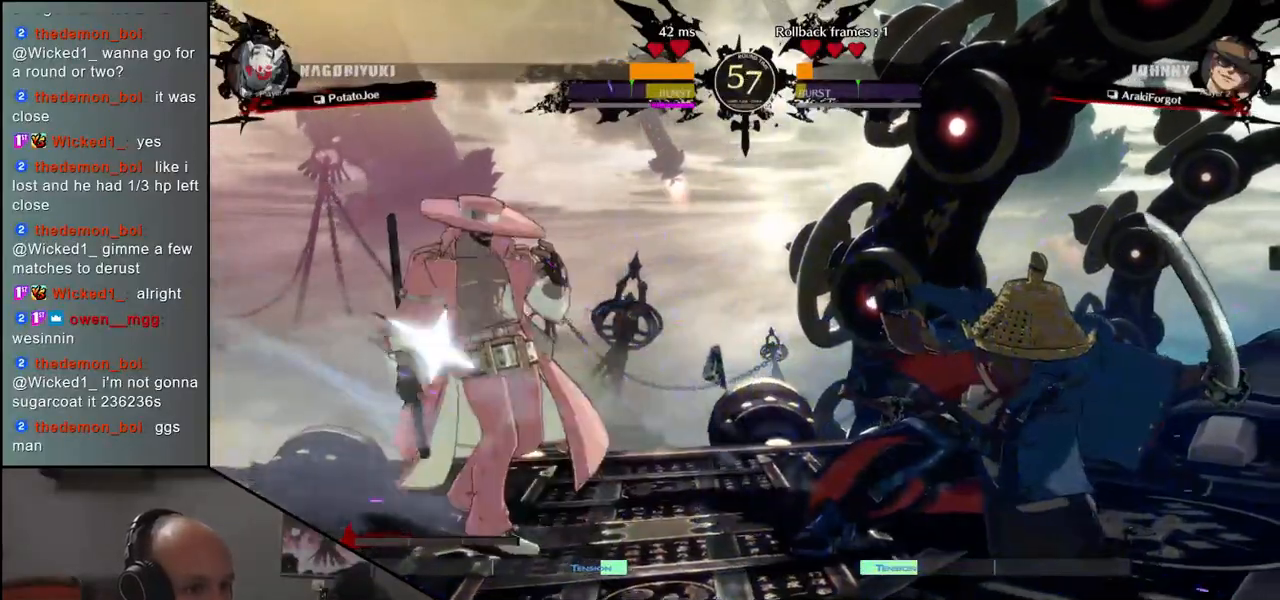
Gameplay with a controller (arcade stick); each line is a JSON object with the inputs held at the frame after it. "events" lists button and stick changes between this image and that frame as [ms after this image, input, new state], when the widget could be followed in between. Not read: L3 R3.
{"buttons": [], "left_stick": "center", "events": [[350, "TRIANGLE", "down"], [433, "TRIANGLE", "up"], [483, "left_stick", "center"]]}
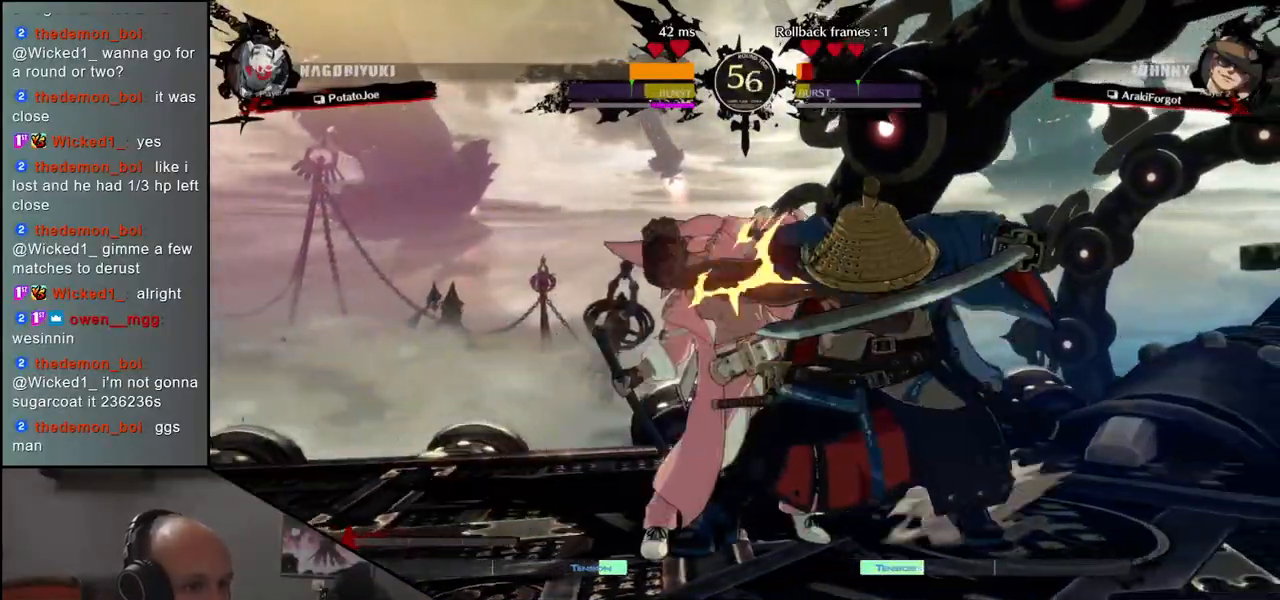
{"buttons": ["R1"], "left_stick": "center", "events": [[133, "left_stick", "down-right"], [300, "R1", "down"], [350, "R1", "up"], [350, "left_stick", "center"], [467, "R1", "down"]]}
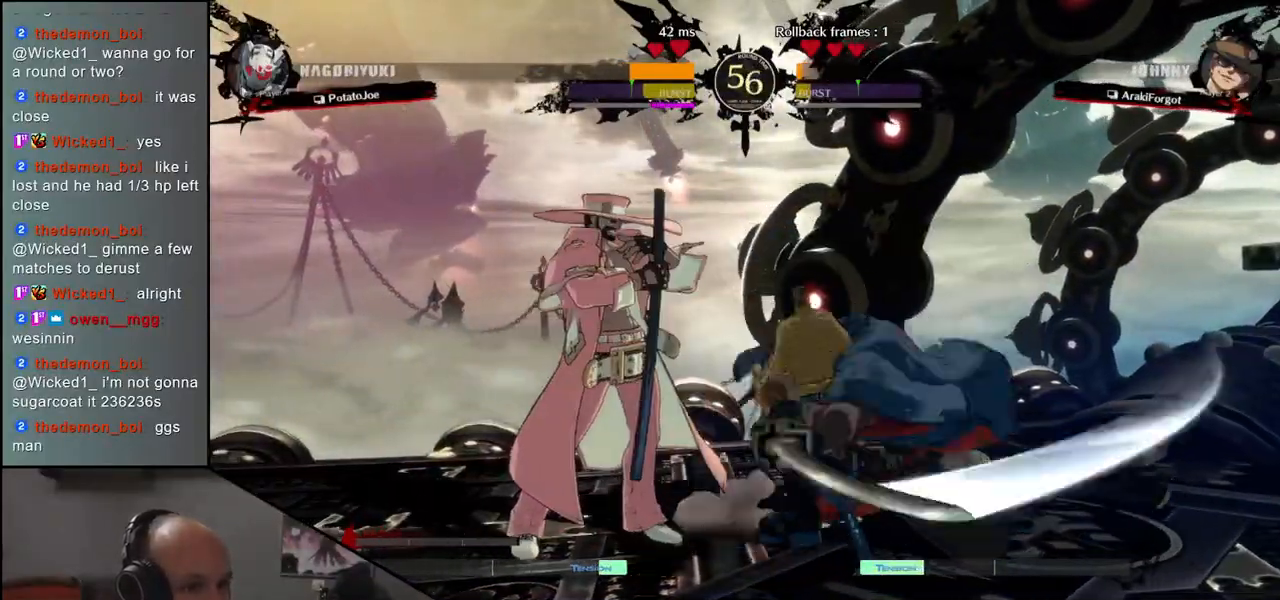
{"buttons": [], "left_stick": "center", "events": [[50, "R1", "up"], [150, "R1", "down"], [233, "R1", "up"], [350, "R1", "down"], [450, "R1", "up"]]}
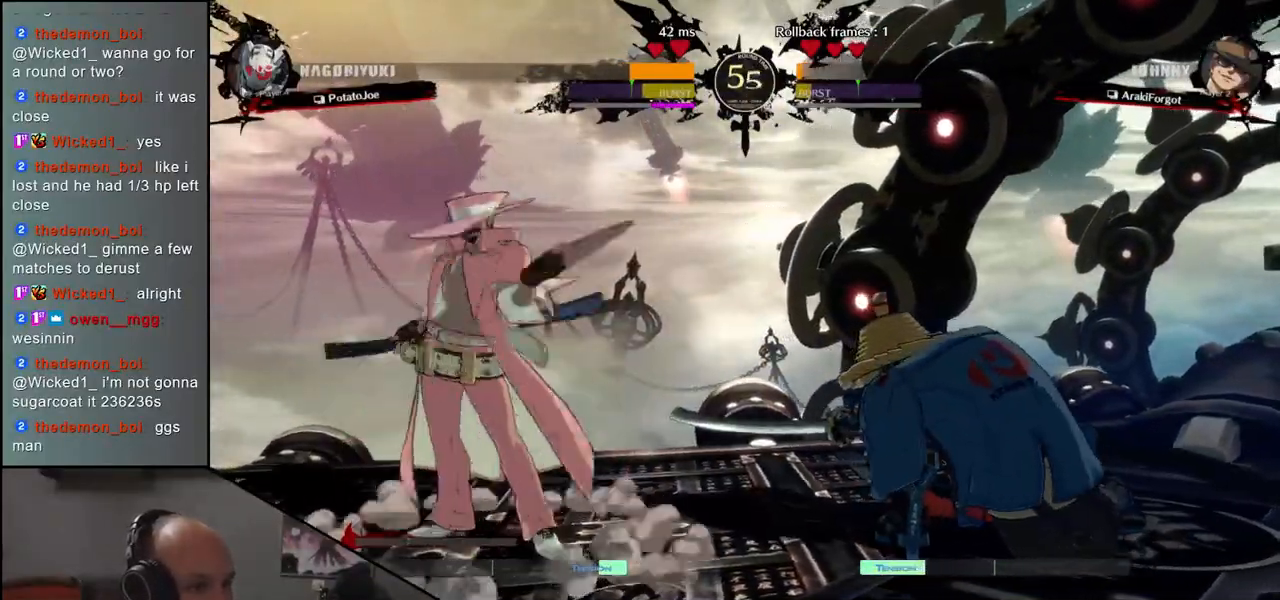
{"buttons": [], "left_stick": "right", "events": [[50, "R1", "down"], [133, "R1", "up"], [350, "R1", "down"], [350, "left_stick", "right"], [433, "R1", "up"]]}
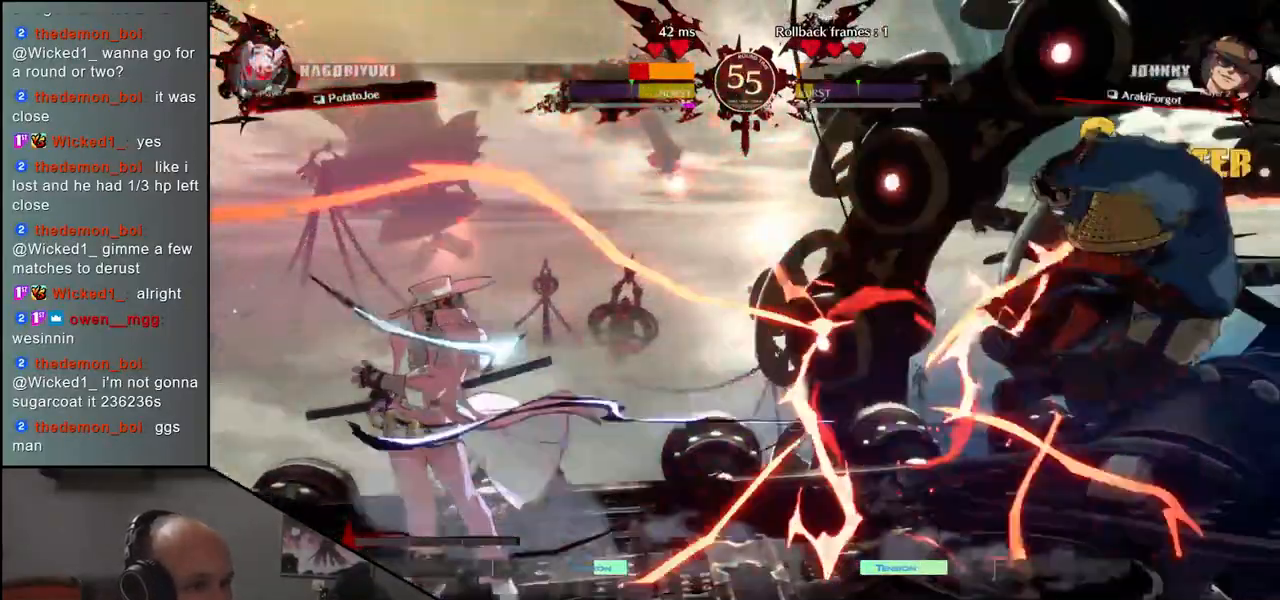
{"buttons": [], "left_stick": "right", "events": []}
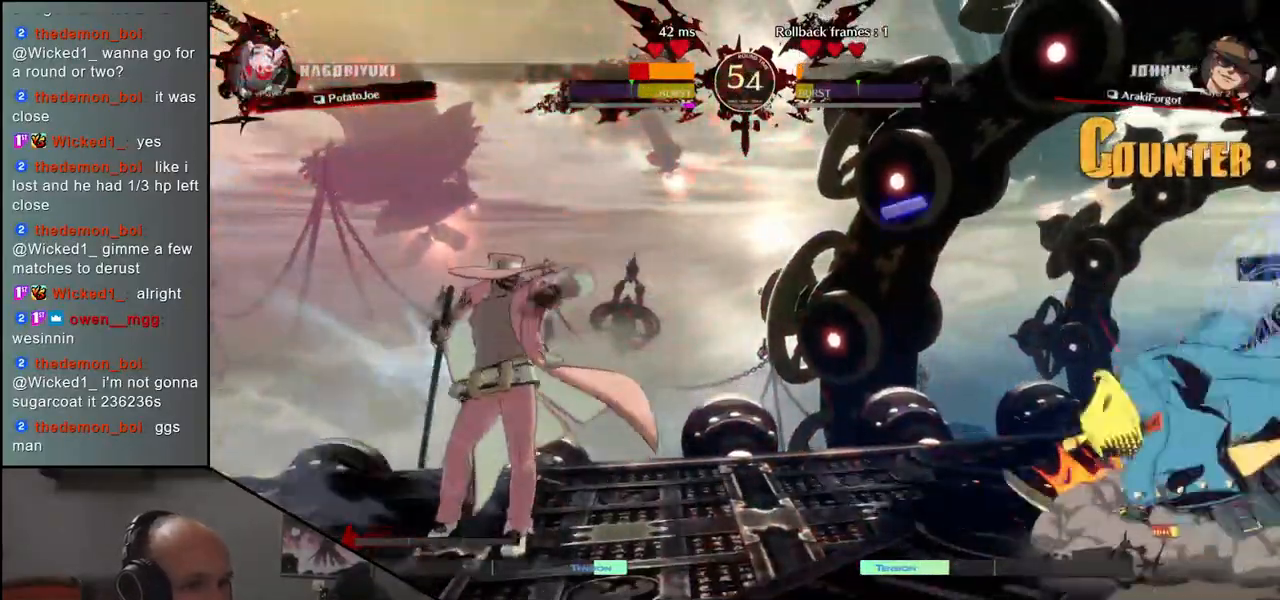
{"buttons": [], "left_stick": "right", "events": []}
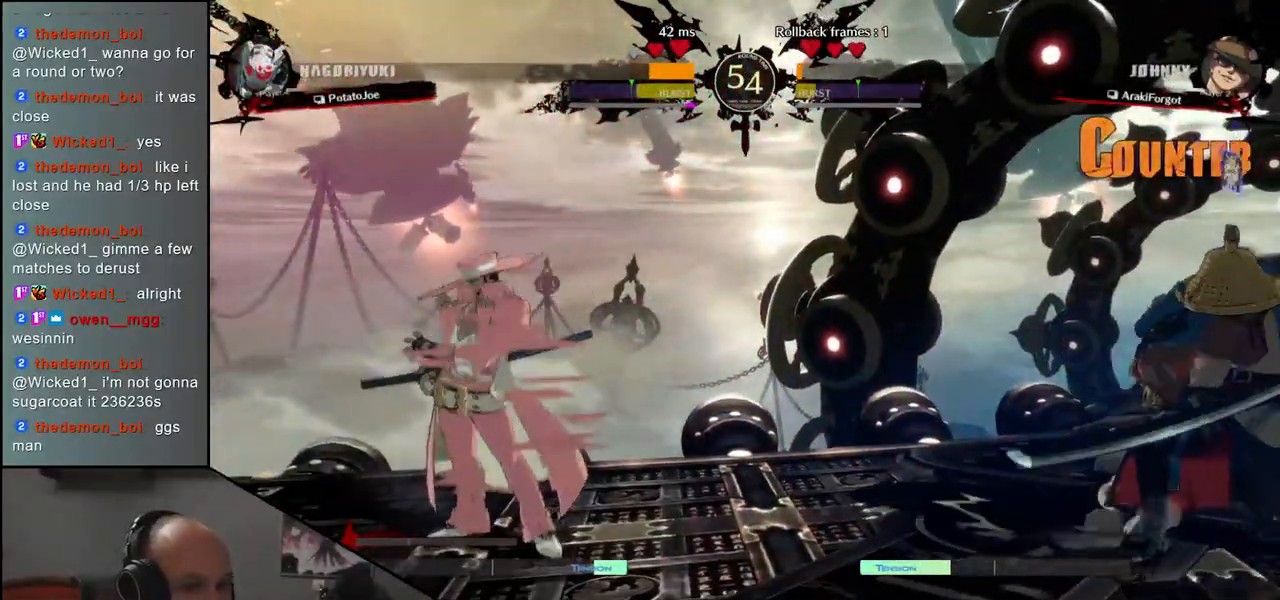
{"buttons": [], "left_stick": "right", "events": []}
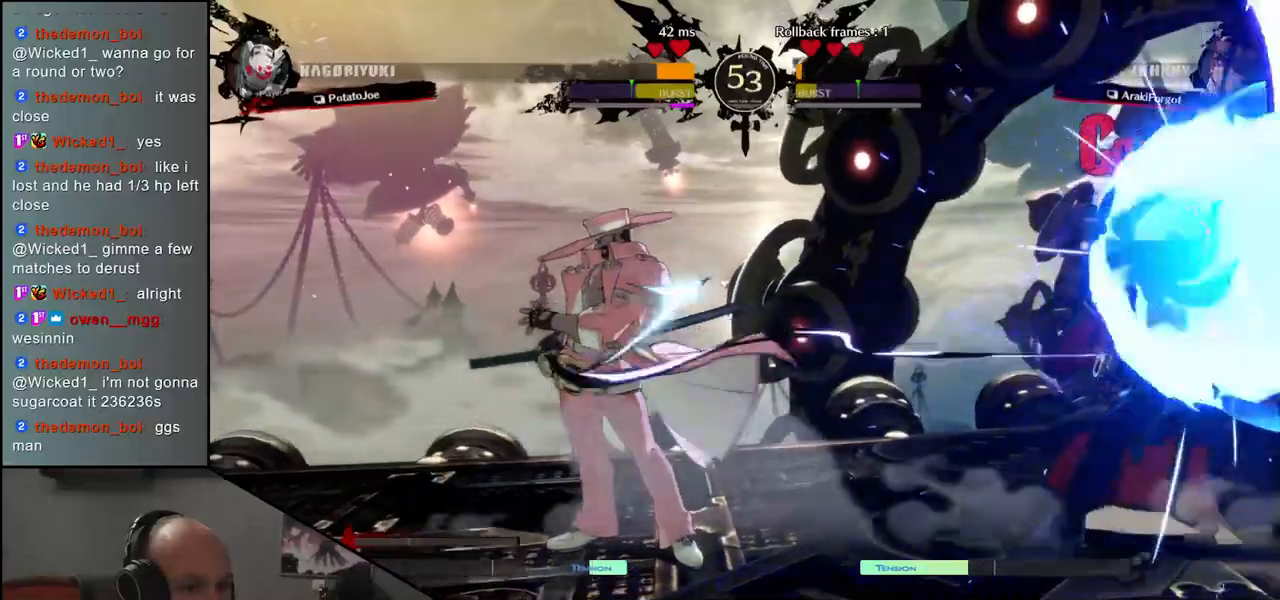
{"buttons": ["TRIANGLE"], "left_stick": "left", "events": [[100, "left_stick", "left"], [133, "TRIANGLE", "down"], [200, "TRIANGLE", "up"], [300, "TRIANGLE", "down"], [367, "TRIANGLE", "up"], [433, "TRIANGLE", "down"]]}
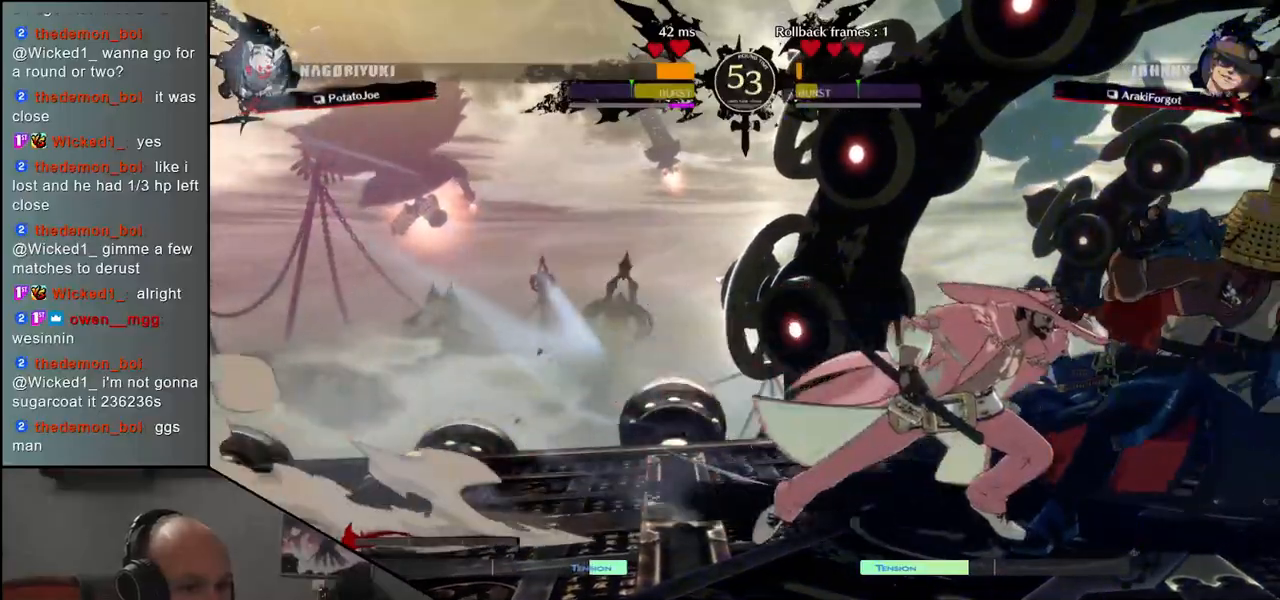
{"buttons": [], "left_stick": "down-right", "events": [[17, "TRIANGLE", "up"], [133, "left_stick", "right"], [317, "left_stick", "down-right"]]}
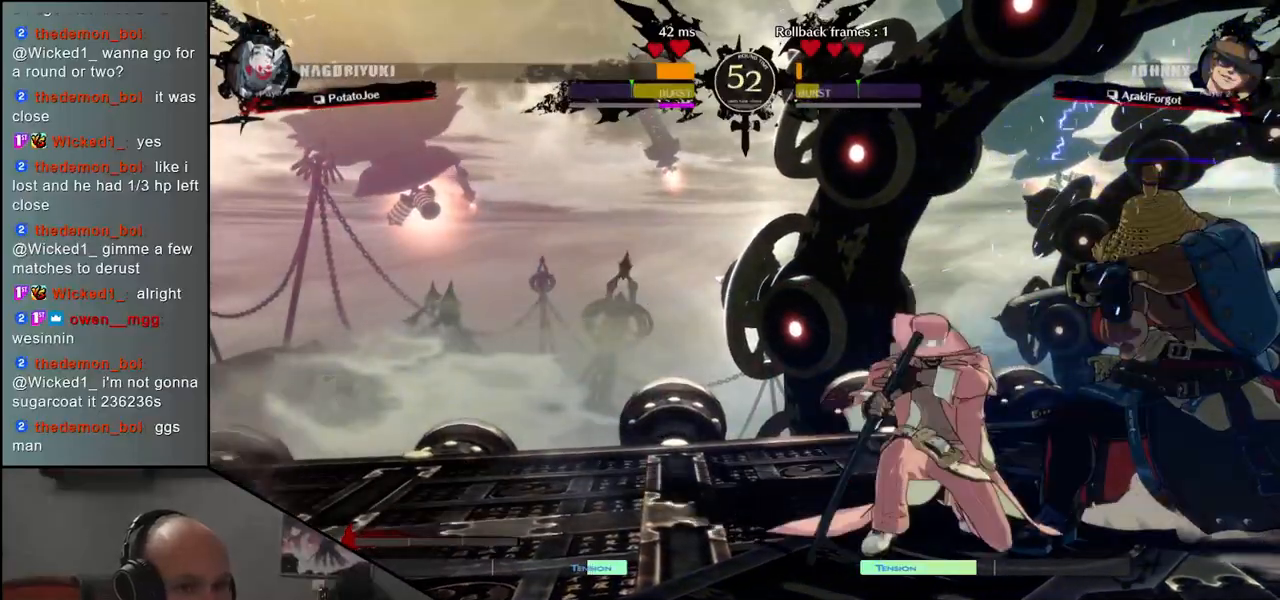
{"buttons": [], "left_stick": "down-right", "events": []}
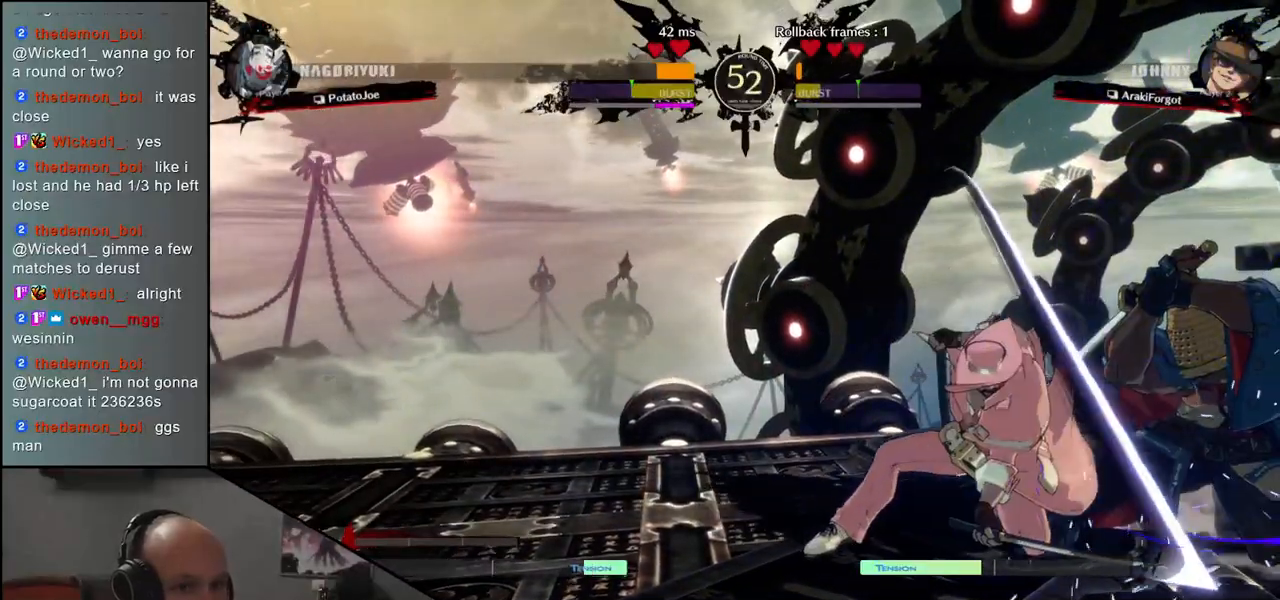
{"buttons": [], "left_stick": "center", "events": [[167, "TRIANGLE", "down"], [183, "left_stick", "center"], [217, "TRIANGLE", "up"], [300, "TRIANGLE", "down"], [350, "TRIANGLE", "up"], [433, "TRIANGLE", "down"], [483, "TRIANGLE", "up"]]}
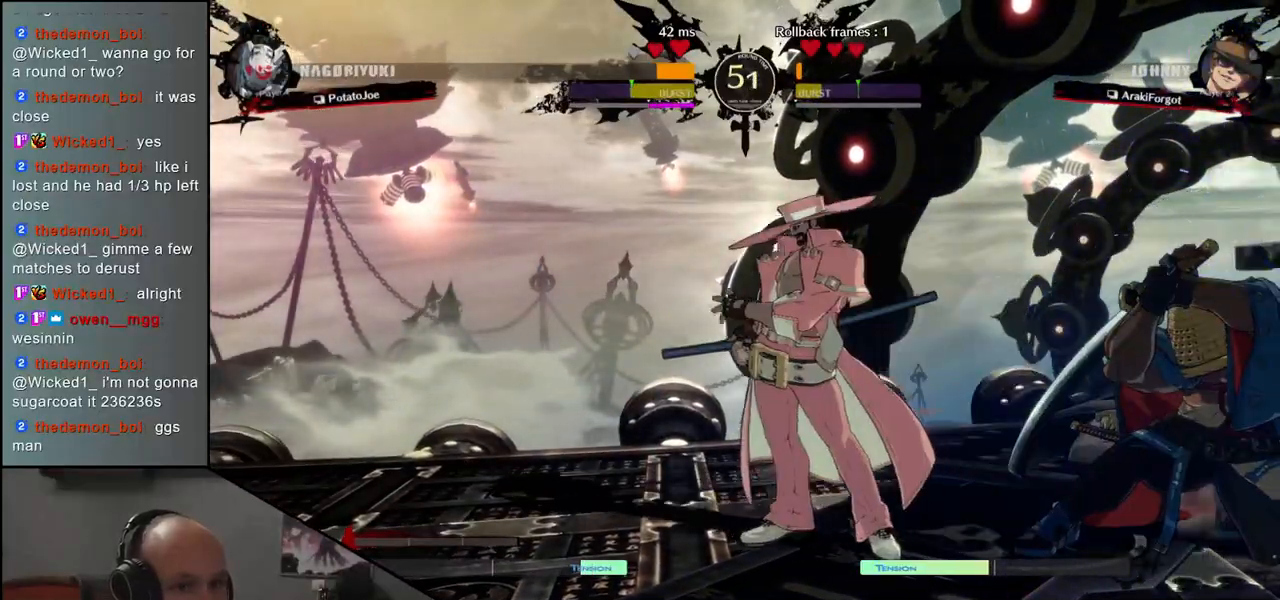
{"buttons": [], "left_stick": "right", "events": [[67, "TRIANGLE", "down"], [150, "TRIANGLE", "up"], [233, "TRIANGLE", "down"], [233, "left_stick", "right"], [300, "TRIANGLE", "up"]]}
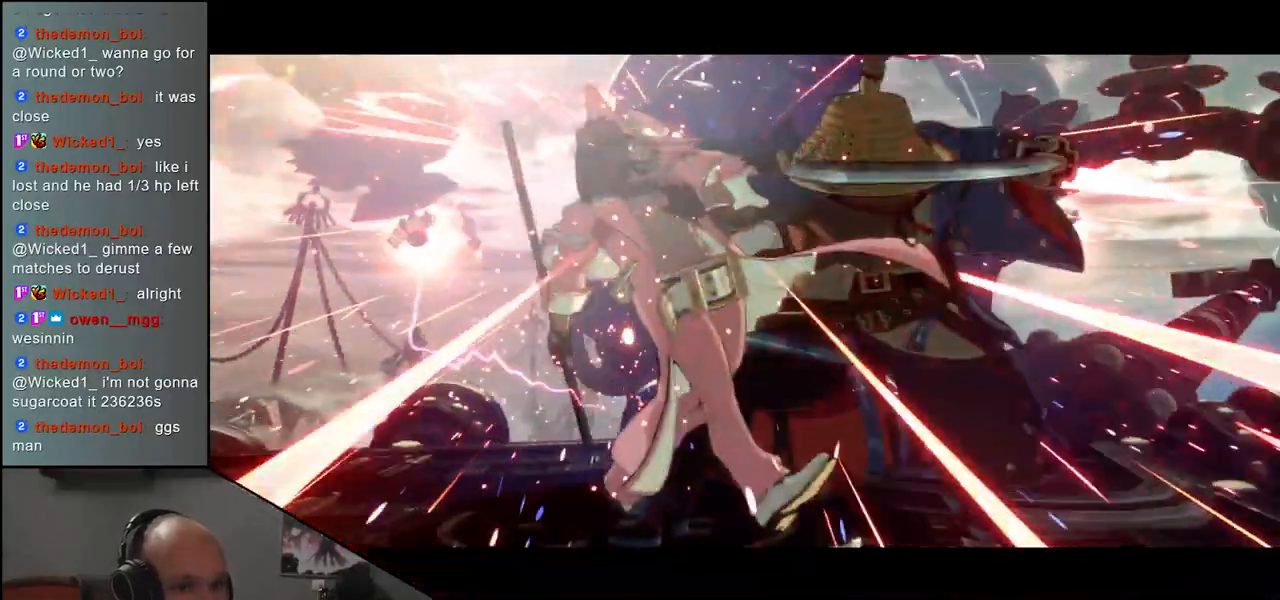
{"buttons": ["R1"], "left_stick": "center", "events": [[67, "left_stick", "center"], [200, "R1", "down"], [267, "R1", "up"], [433, "R1", "down"]]}
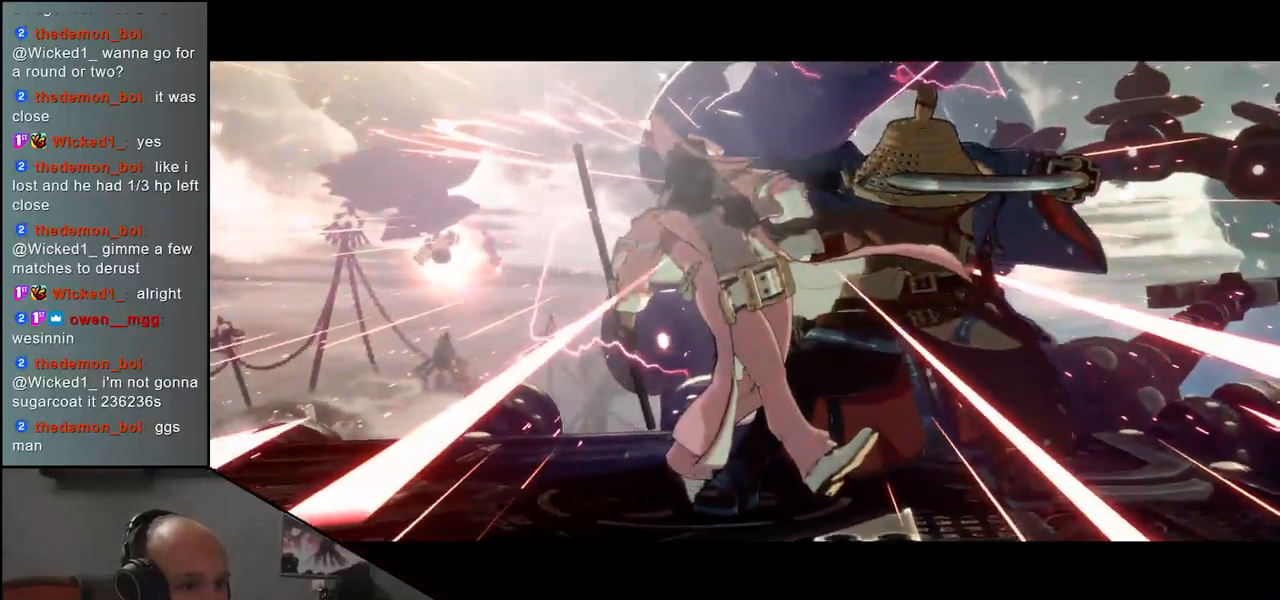
{"buttons": [], "left_stick": "center", "events": [[17, "R1", "up"]]}
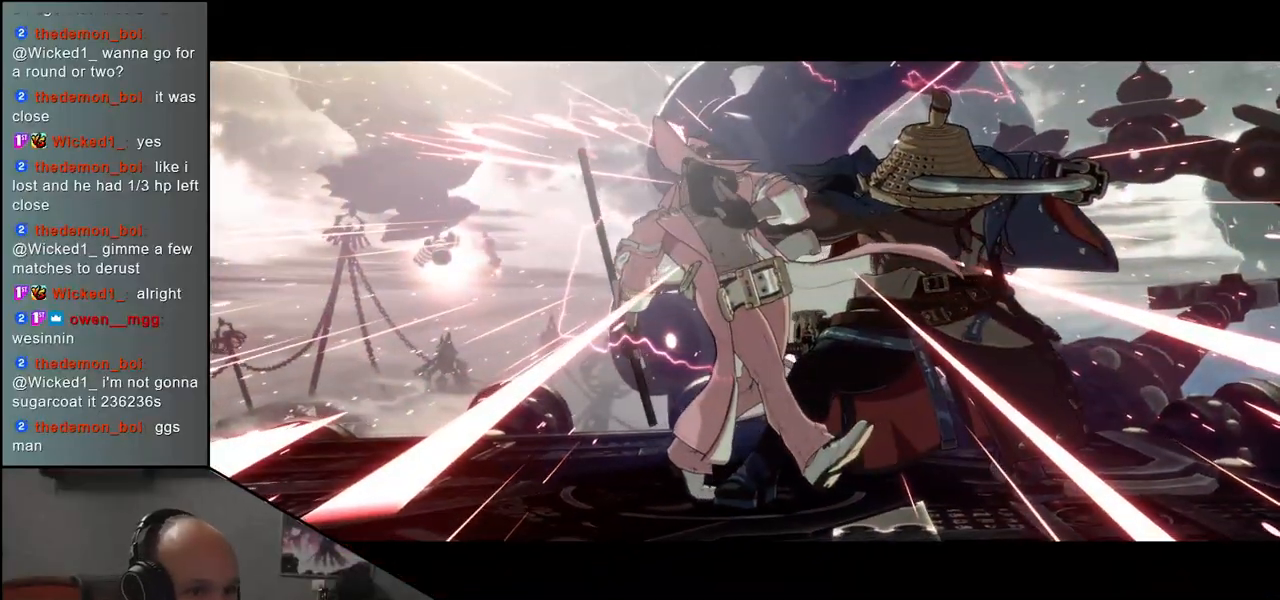
{"buttons": [], "left_stick": "center", "events": []}
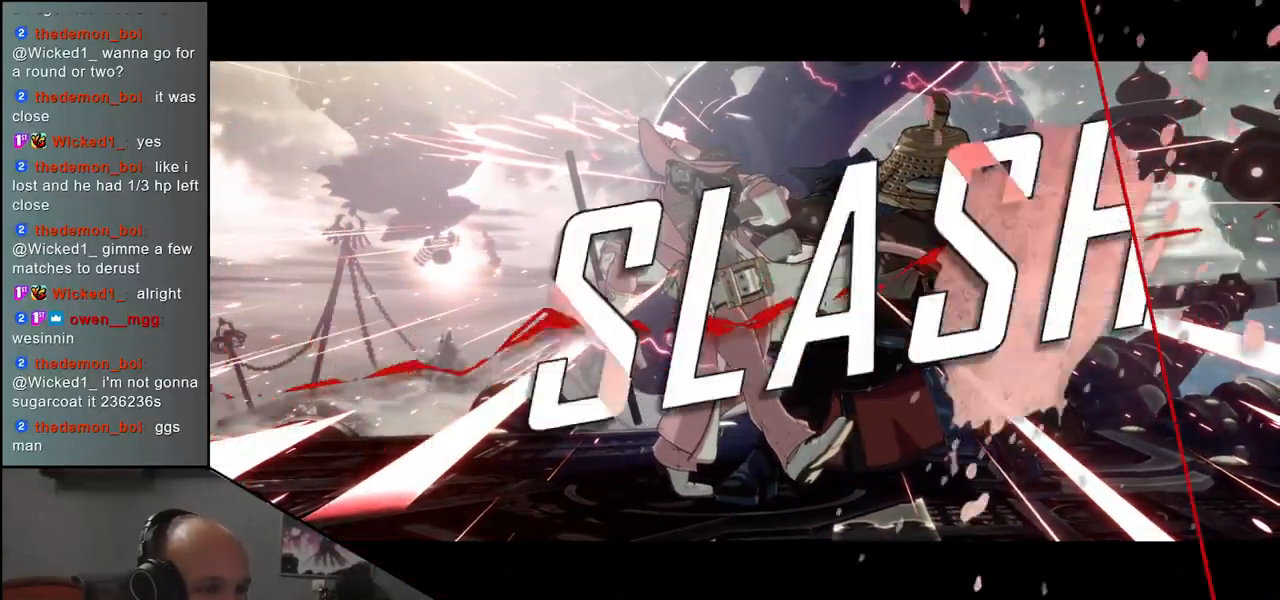
{"buttons": [], "left_stick": "center", "events": []}
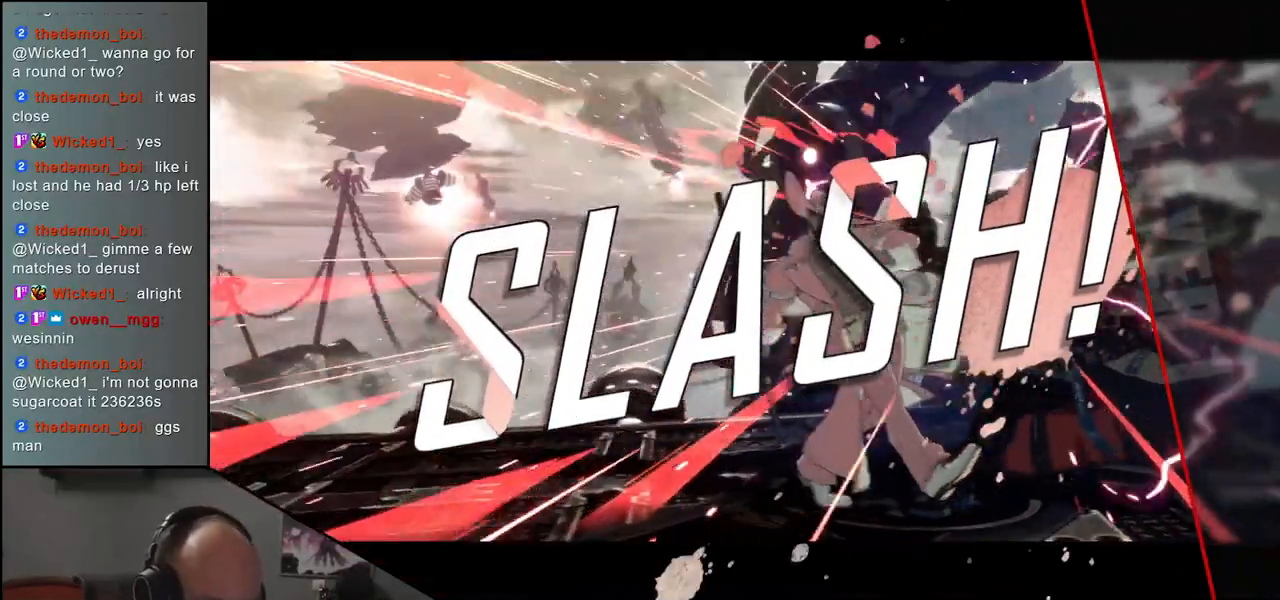
{"buttons": [], "left_stick": "center", "events": []}
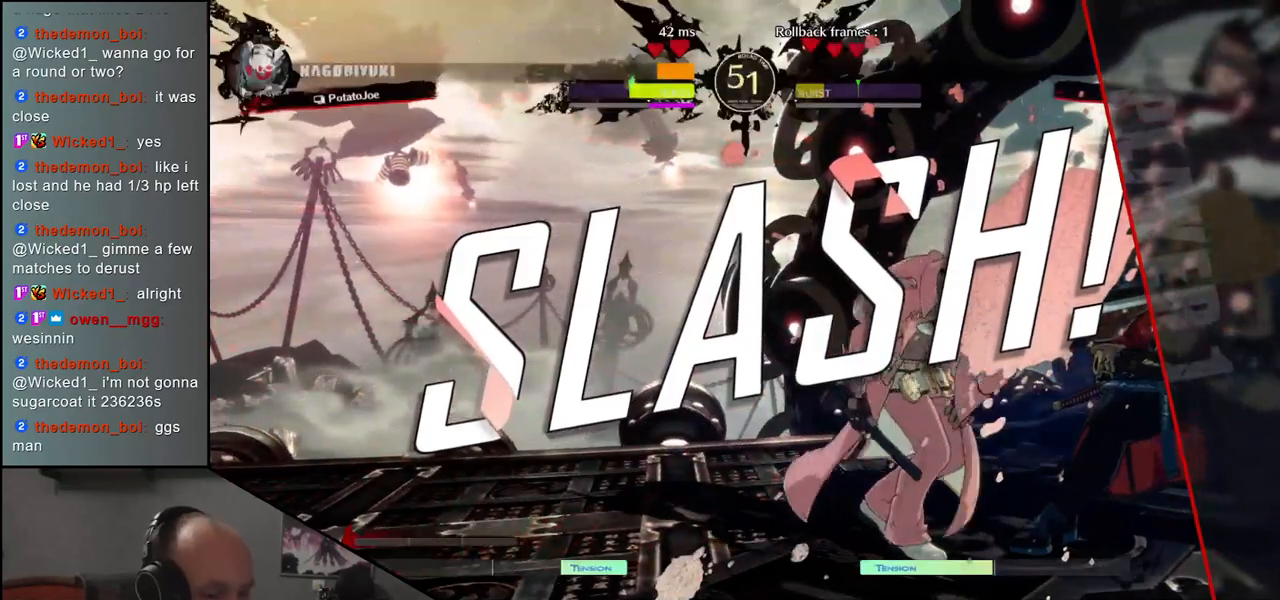
{"buttons": [], "left_stick": "center", "events": []}
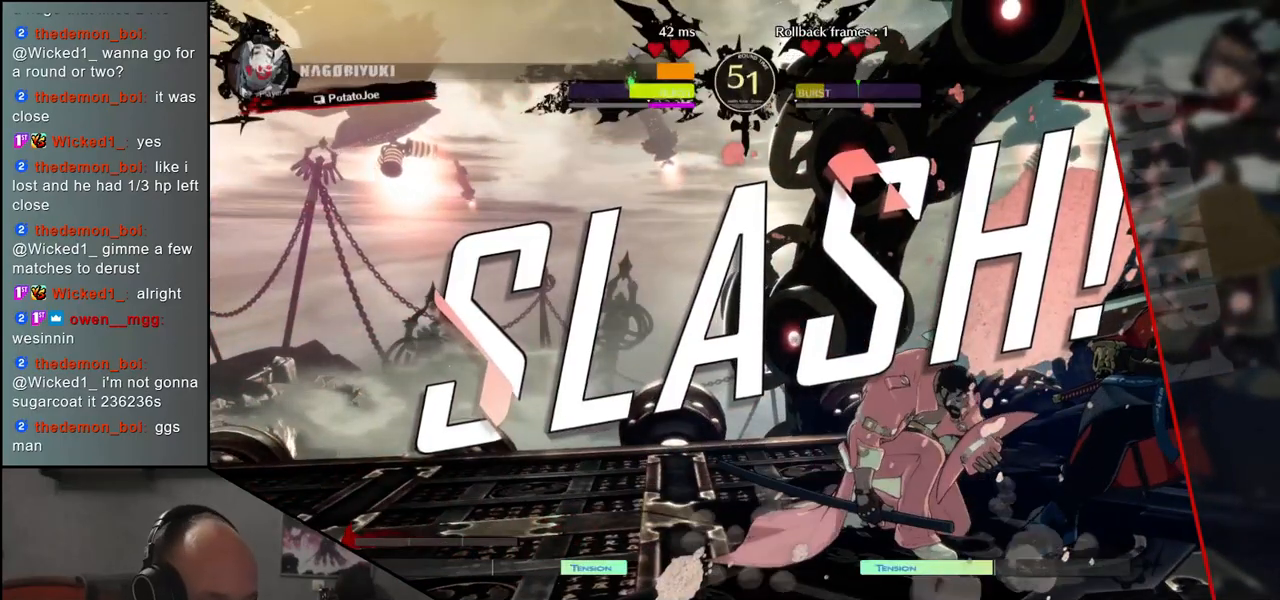
{"buttons": [], "left_stick": "center", "events": []}
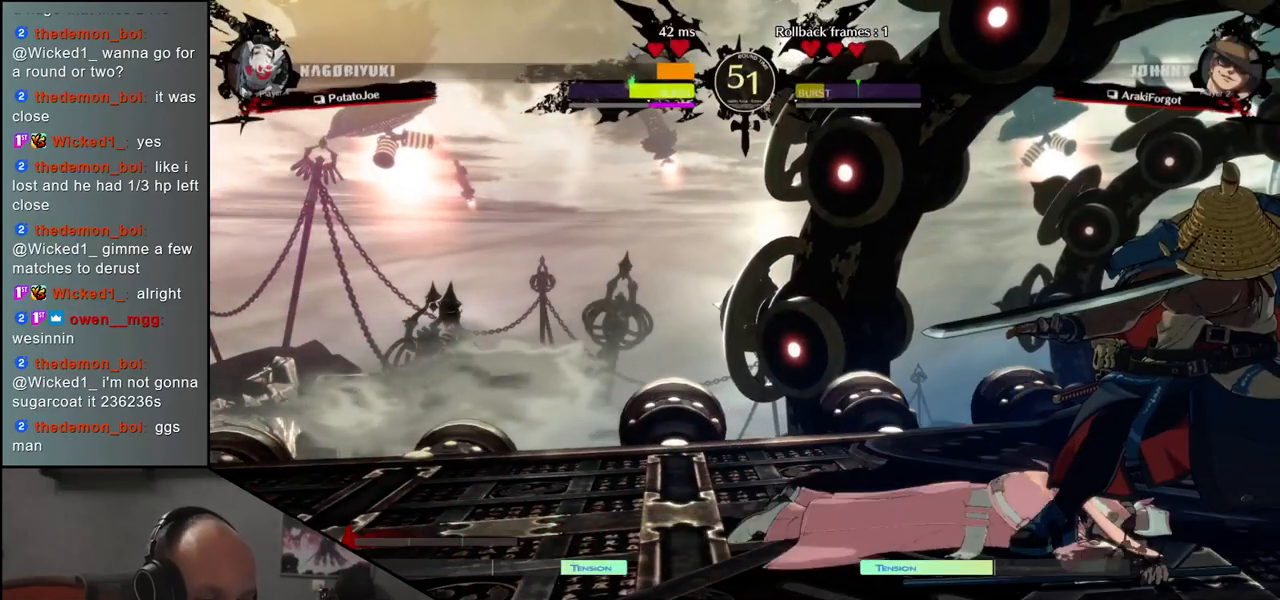
{"buttons": [], "left_stick": "center", "events": []}
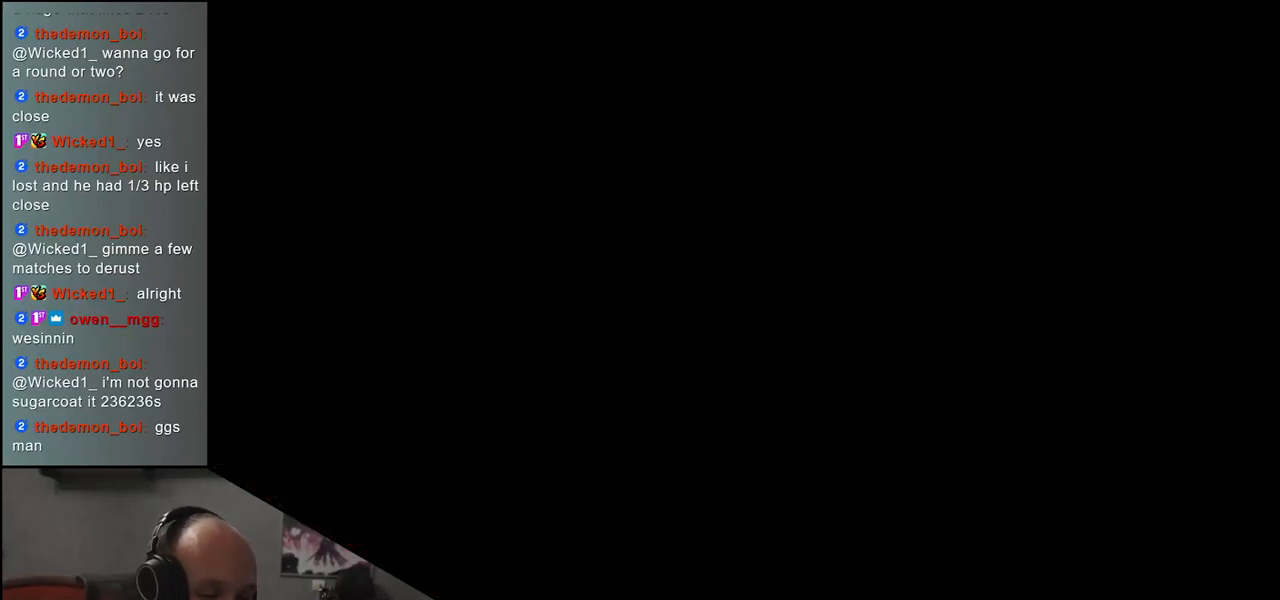
{"buttons": [], "left_stick": "center", "events": []}
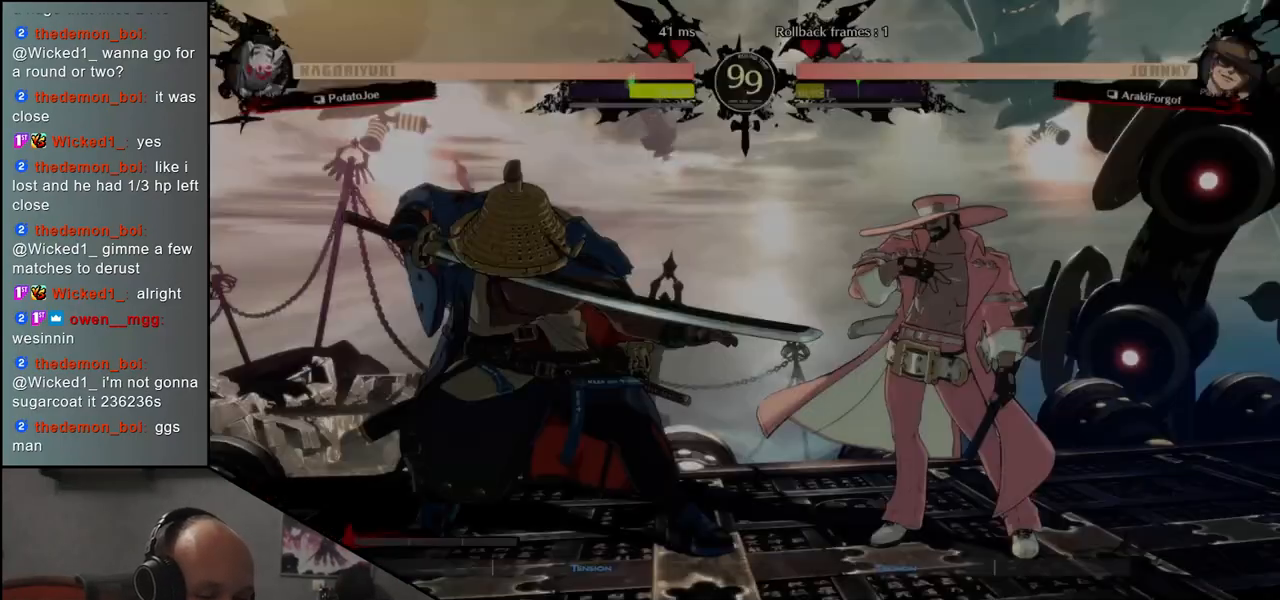
{"buttons": [], "left_stick": "center", "events": []}
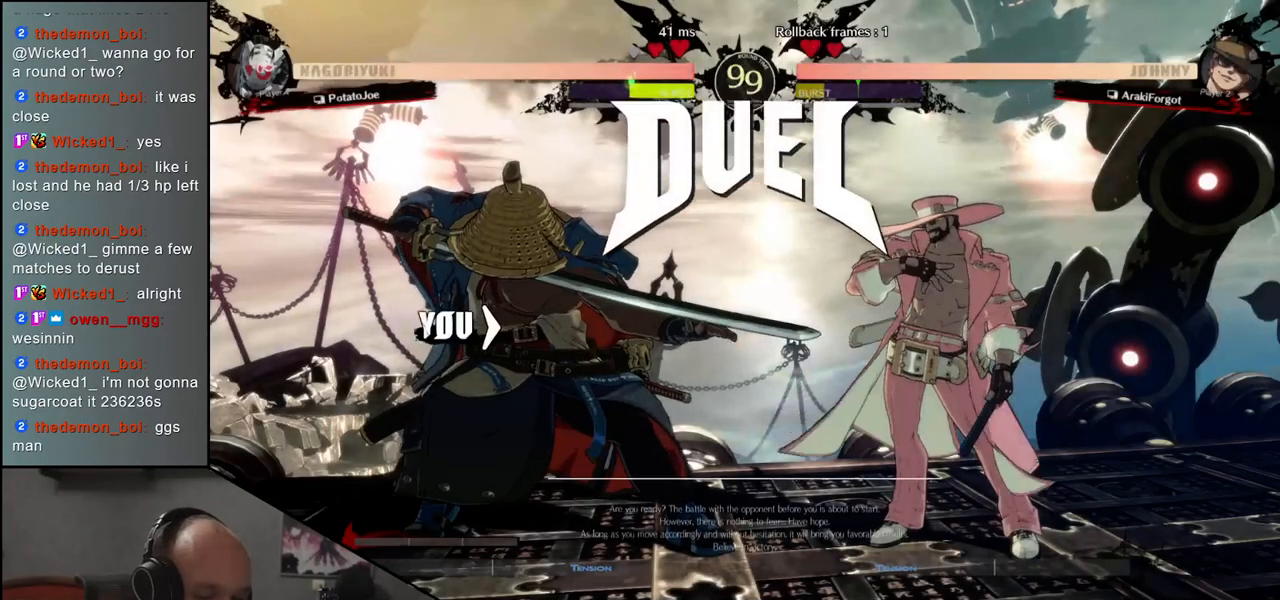
{"buttons": [], "left_stick": "center", "events": []}
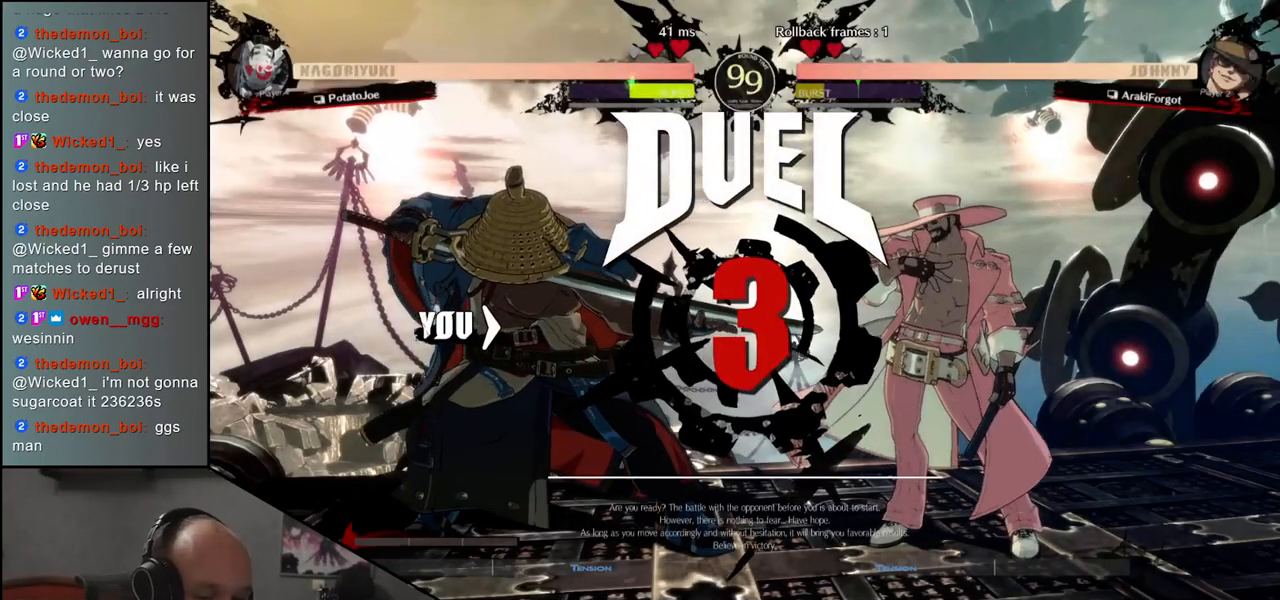
{"buttons": [], "left_stick": "right", "events": [[100, "left_stick", "left"], [300, "left_stick", "center"], [383, "left_stick", "right"]]}
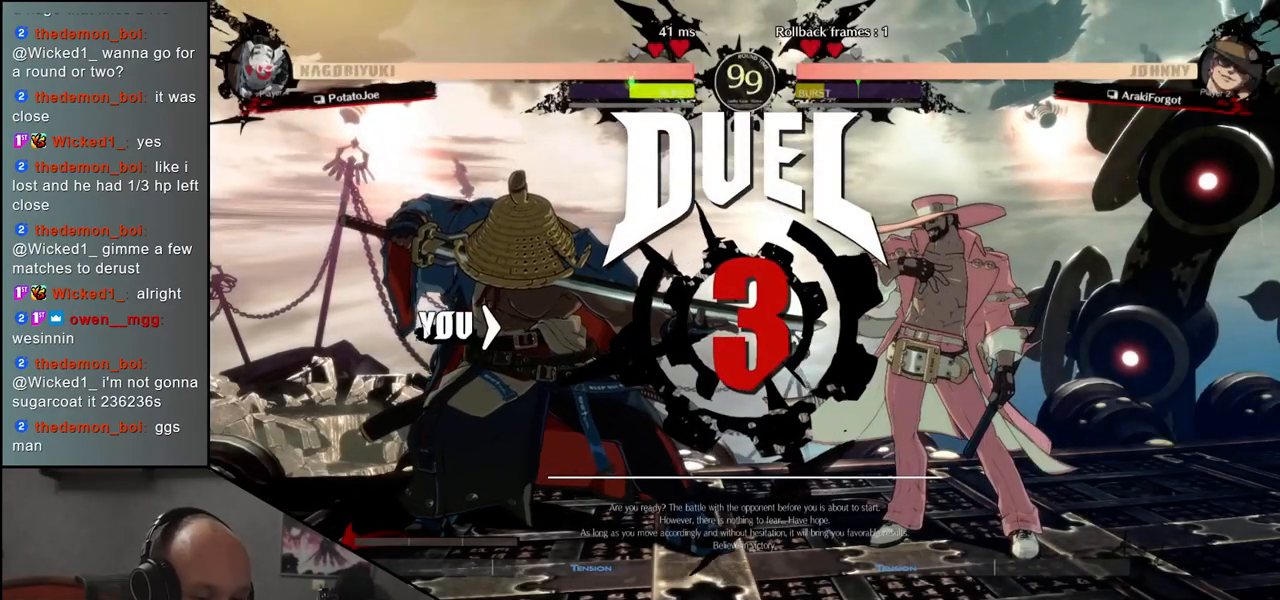
{"buttons": [], "left_stick": "right", "events": [[400, "TRIANGLE", "down"], [483, "TRIANGLE", "up"]]}
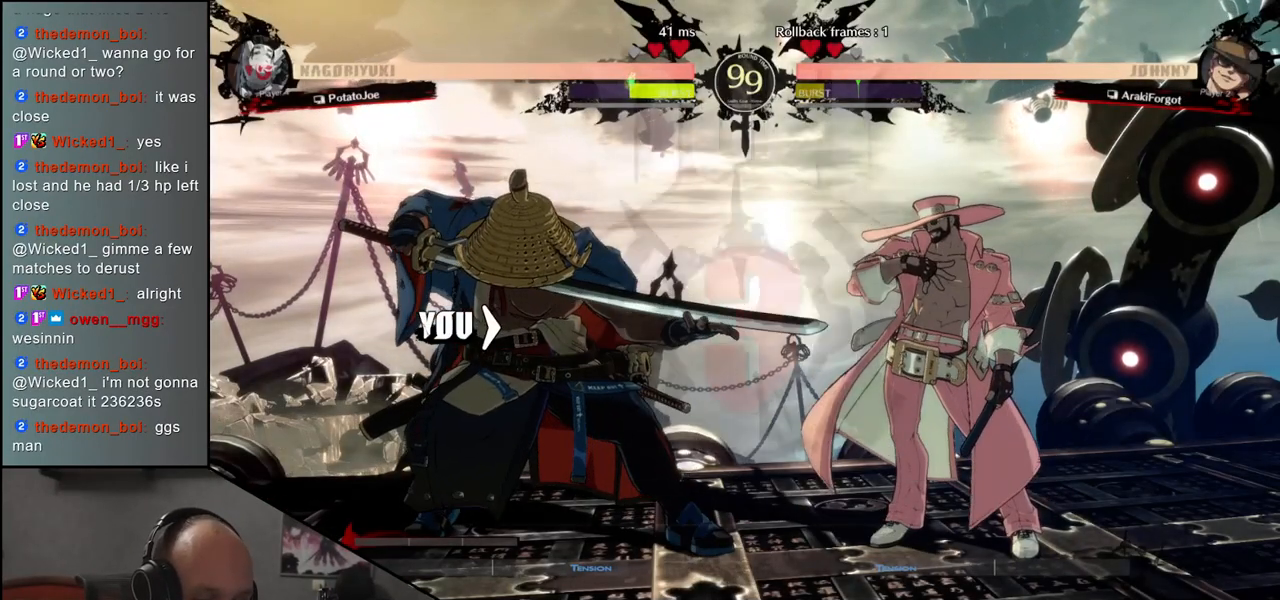
{"buttons": ["TRIANGLE"], "left_stick": "right", "events": [[100, "TRIANGLE", "down"], [150, "TRIANGLE", "up"], [267, "TRIANGLE", "down"], [350, "TRIANGLE", "up"], [467, "TRIANGLE", "down"]]}
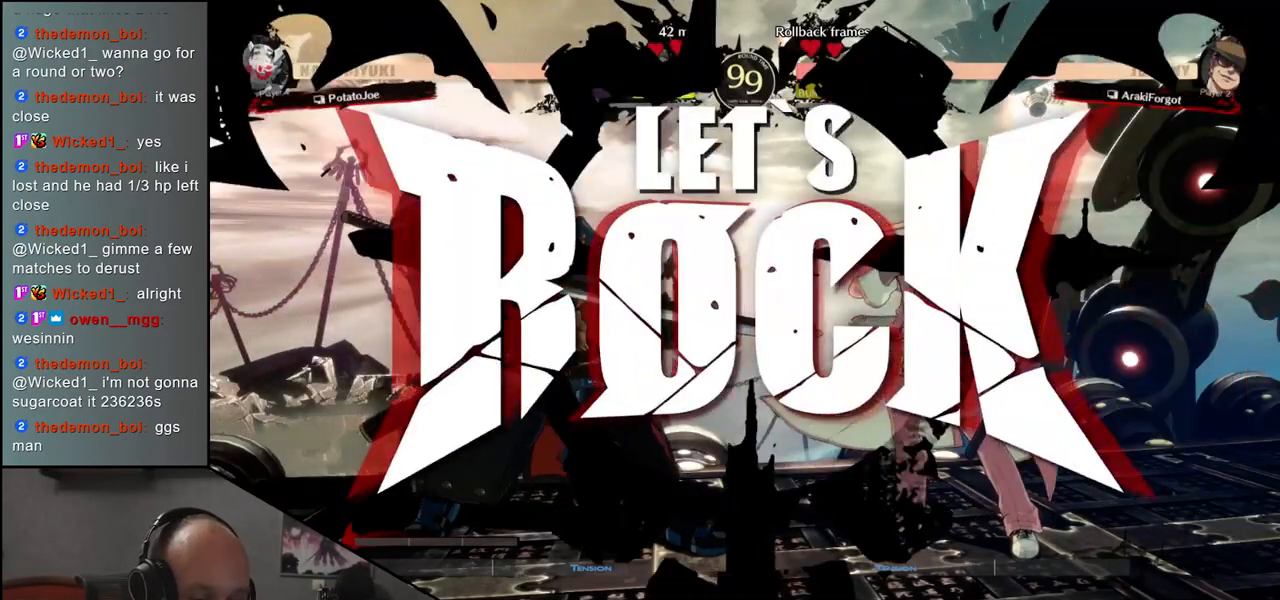
{"buttons": ["TRIANGLE"], "left_stick": "right", "events": [[33, "TRIANGLE", "up"], [150, "TRIANGLE", "down"], [200, "TRIANGLE", "up"], [317, "TRIANGLE", "down"], [350, "TRIANGLE", "up"], [450, "TRIANGLE", "down"]]}
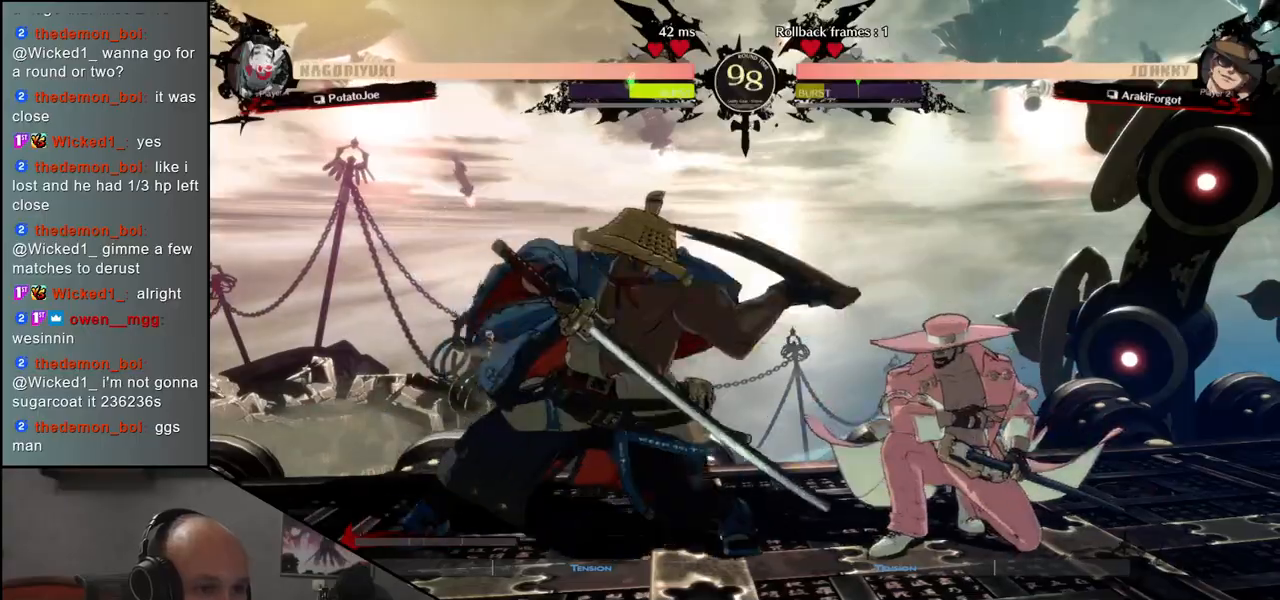
{"buttons": [], "left_stick": "center", "events": [[17, "TRIANGLE", "up"], [267, "left_stick", "down"], [317, "L1", "down"], [317, "left_stick", "left"], [400, "L1", "up"], [400, "left_stick", "center"]]}